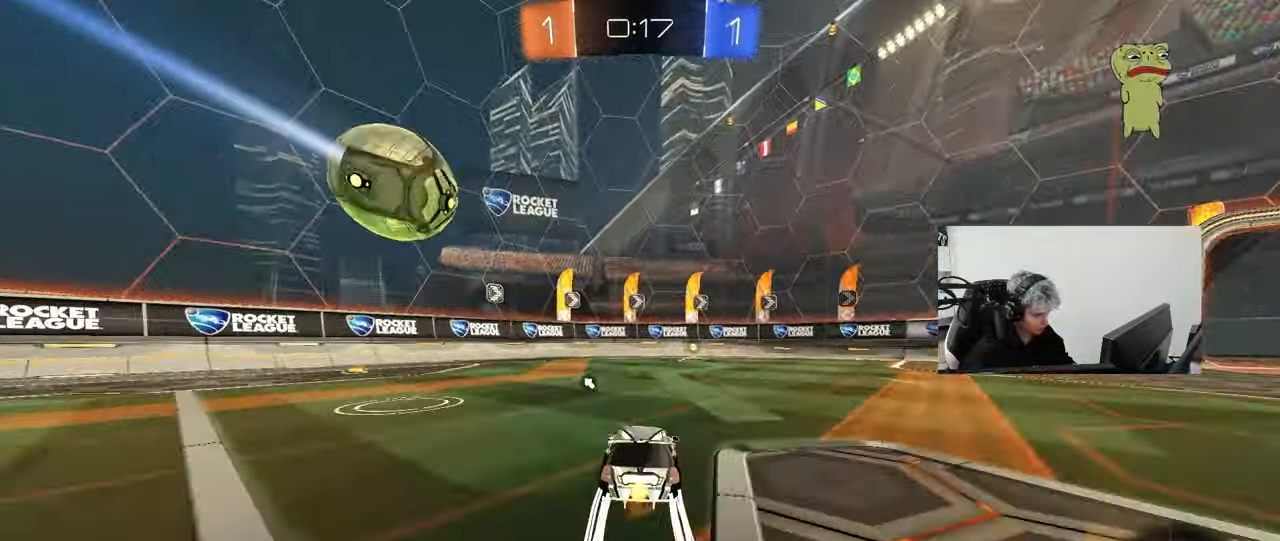
Gameplay with keyboard and mouse; each line is a JSON object with the keys and mouse buttons held at the frame after it. "events" lists presses ("down") and releases ("up") of "1", "2", "3", "4", "5", "a", "alt", "c", "caps_lock", "ctrl", "d", "e", "f", "g", "q", "r", "s", "shift", "space", "t", "tab", "v", "w", "x", "z", "mouse_left", "mouse_wheel" and "mouse_right" between this image and that frame as [ms after this image, input, new state], when the widget could be followed in between. "mouse_left", "mouse_wheel", "mouse_right" = the "left", "wheel", "right" buttons of the "mouse" list. No other keys are recorded. "wheel" means that the mouse wheel is clicked or scrolled. "mouse_move" is the direction in which the mouse moves at that frame (one of eight, or "still"), when it could be read.
{"keys": ["w"], "mouse": [], "mouse_move": "still", "events": [[33, "d", "up"], [317, "space", "down"], [367, "mouse_left", "down"], [450, "d", "down"], [450, "space", "up"], [500, "d", "up"], [500, "mouse_left", "up"]]}
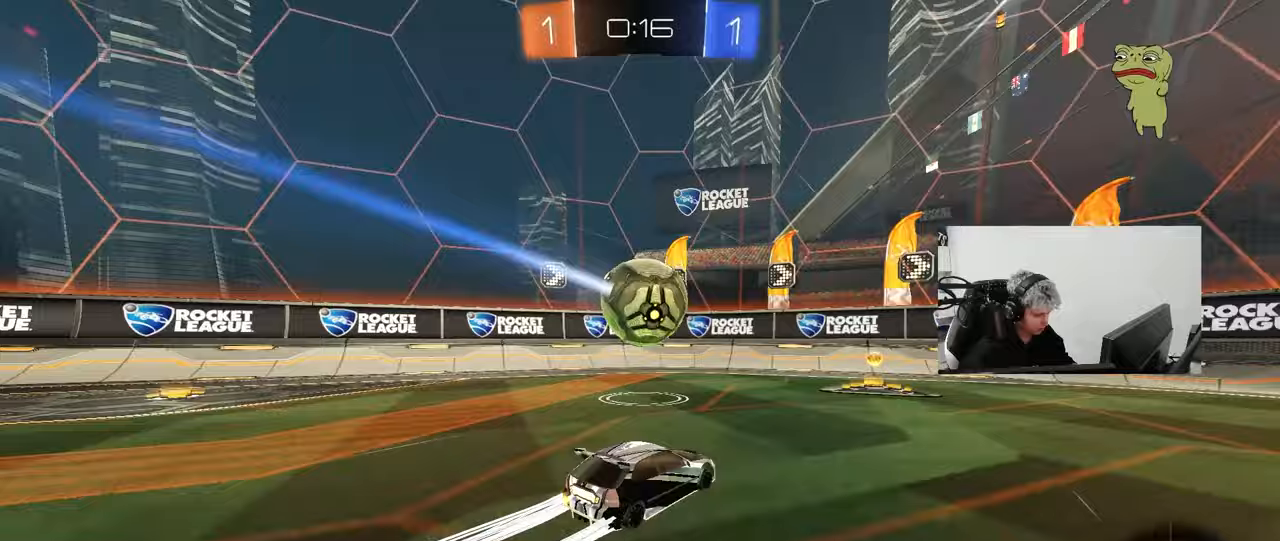
{"keys": ["d", "w"], "mouse": [], "mouse_move": "still", "events": [[100, "mouse_wheel", "down"], [283, "mouse_wheel", "up"], [333, "d", "down"]]}
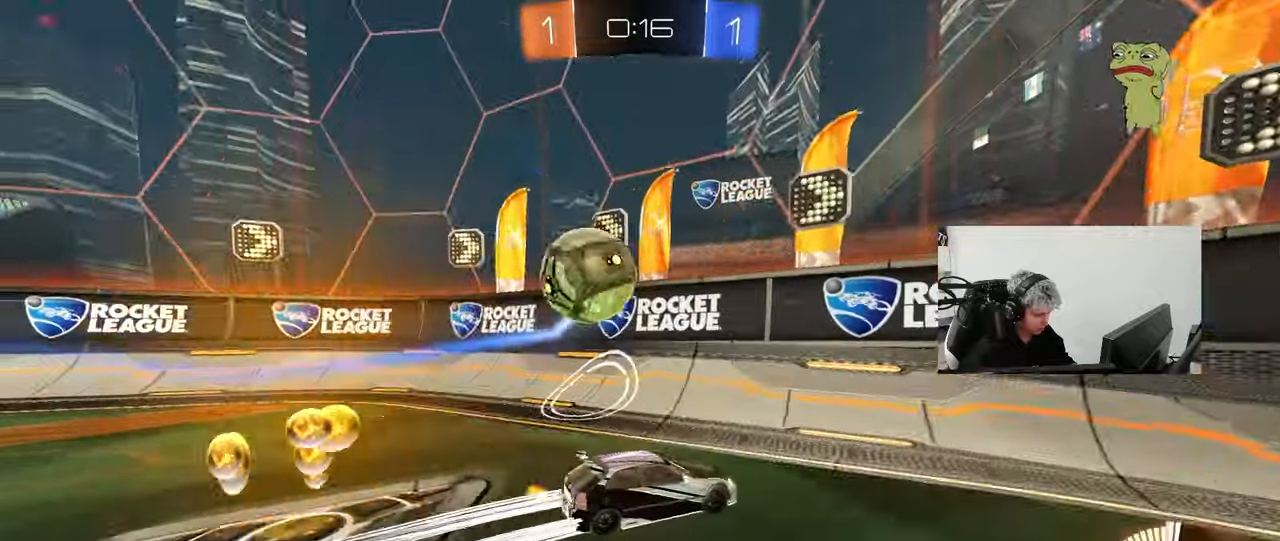
{"keys": ["a", "w"], "mouse": [], "mouse_move": "still", "events": [[17, "d", "up"], [117, "w", "up"], [200, "a", "down"], [200, "s", "down"], [300, "s", "up"], [433, "w", "down"]]}
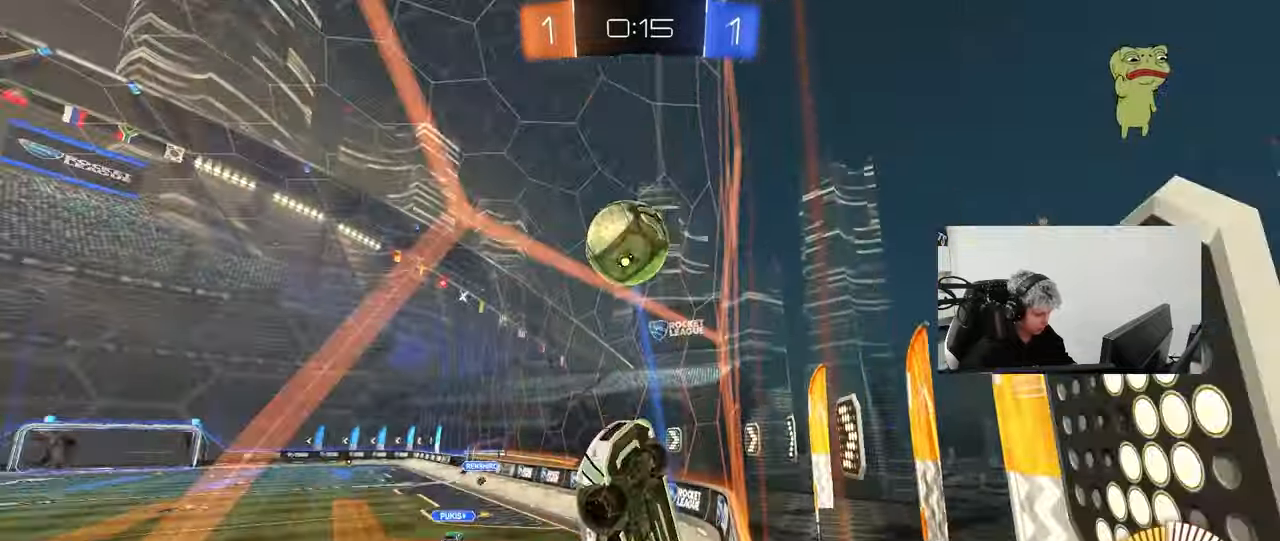
{"keys": [], "mouse": [], "mouse_move": "still", "events": [[33, "a", "up"], [167, "a", "down"], [267, "a", "up"], [500, "w", "up"]]}
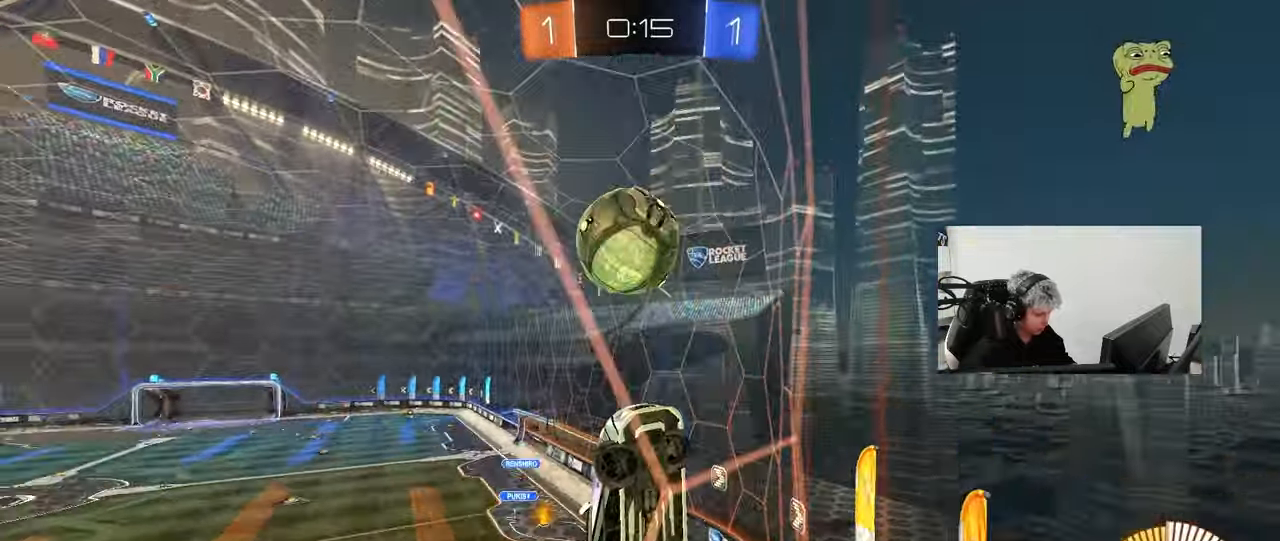
{"keys": ["w"], "mouse": [], "mouse_move": "still", "events": [[50, "s", "down"], [183, "d", "down"], [183, "s", "up"], [283, "d", "up"], [283, "w", "down"]]}
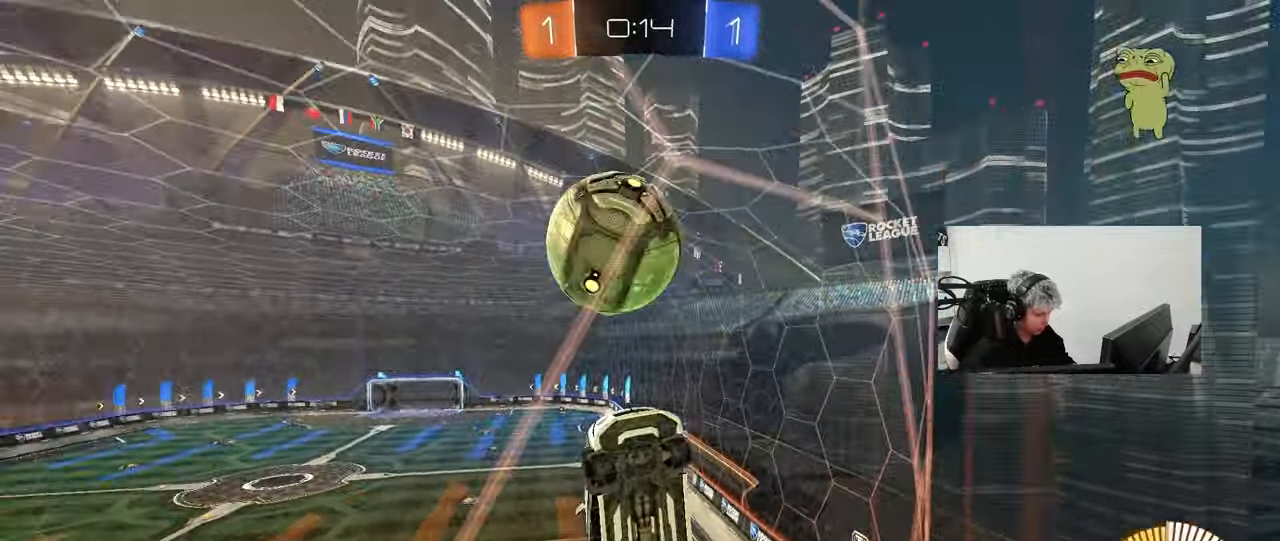
{"keys": ["d", "s"], "mouse": [], "mouse_move": "up", "events": [[17, "d", "down"], [117, "d", "up"], [250, "w", "up"], [300, "d", "down"], [300, "mouse_right", "down"], [350, "s", "down"], [483, "mouse_right", "up"]]}
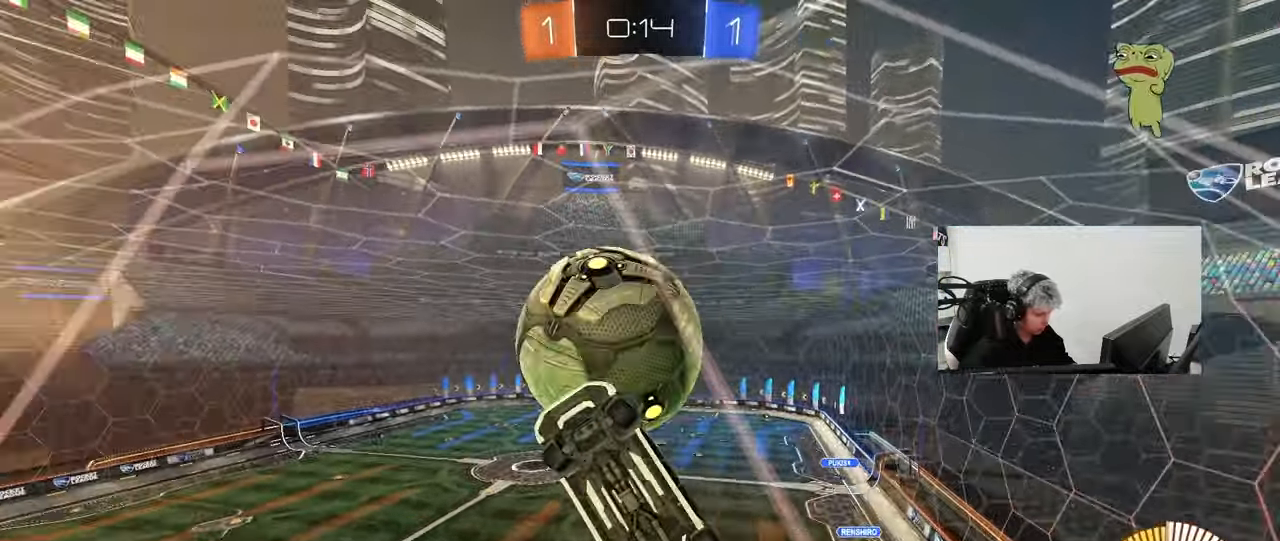
{"keys": ["d", "w"], "mouse": ["left"], "mouse_move": "still", "events": [[83, "a", "down"], [83, "d", "up"], [83, "mouse_left", "down"], [83, "s", "up"], [83, "shift", "down"], [217, "mouse_left", "up"], [217, "s", "down"], [267, "mouse_left", "down"], [267, "s", "up"], [367, "d", "down"], [400, "a", "up"], [400, "shift", "up"], [500, "w", "down"]]}
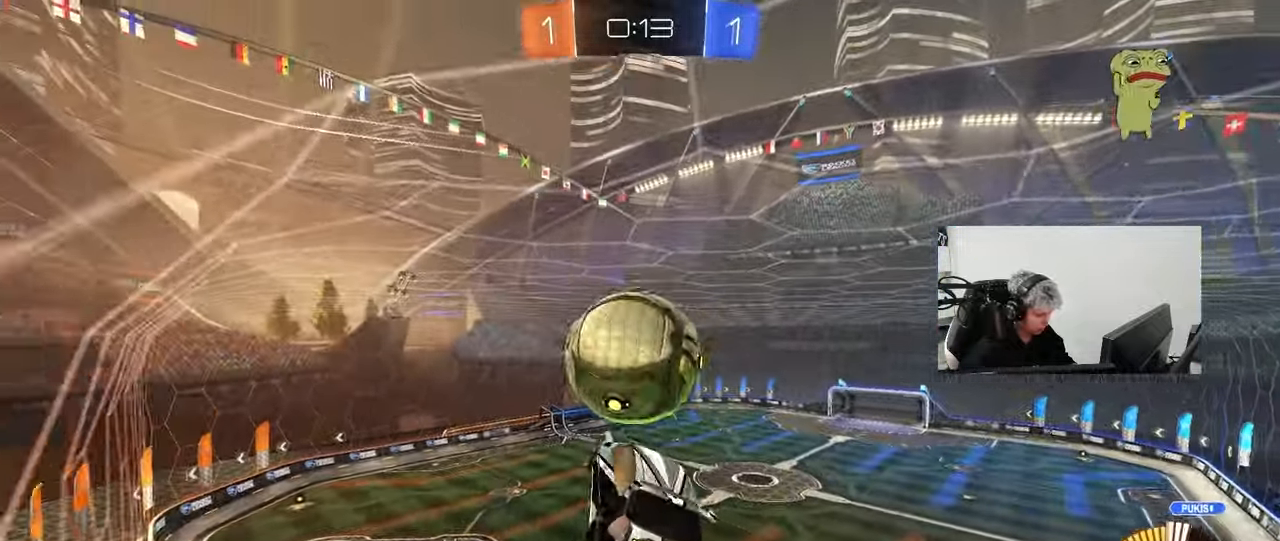
{"keys": ["a", "s", "shift", "w"], "mouse": ["left", "right"], "mouse_move": "still", "events": [[50, "a", "down"], [50, "d", "up"], [100, "w", "up"], [183, "a", "up"], [333, "a", "down"], [333, "shift", "down"], [333, "w", "down"], [417, "mouse_right", "down"], [467, "s", "down"]]}
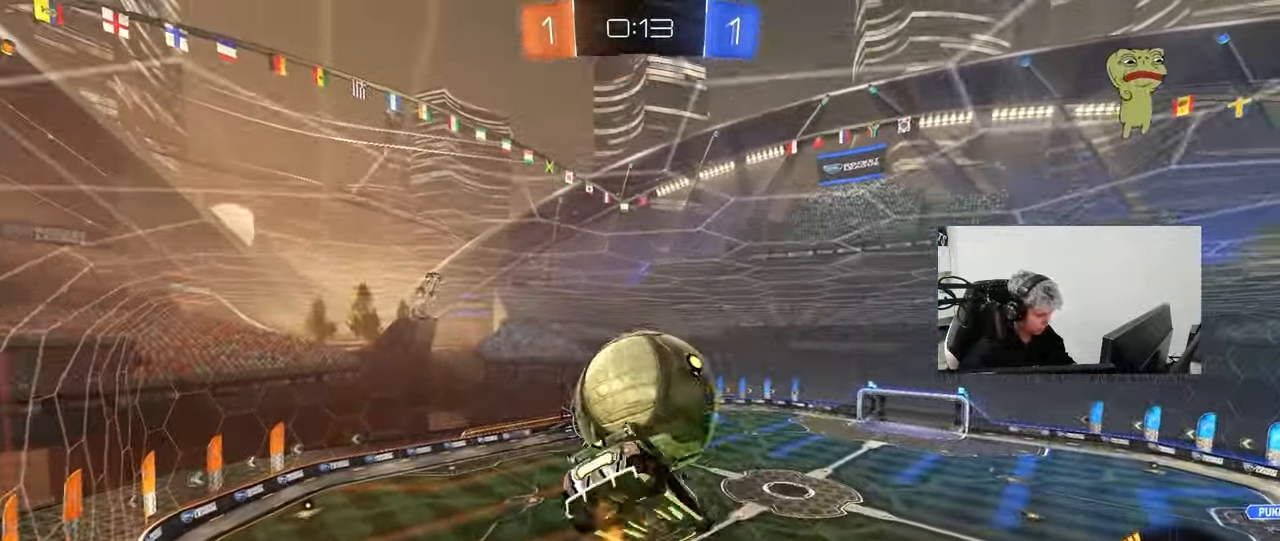
{"keys": ["d", "w"], "mouse": [], "mouse_move": "still", "events": [[17, "w", "up"], [67, "mouse_right", "up"], [117, "d", "down"], [117, "shift", "up"], [150, "a", "up"], [200, "mouse_left", "up"], [400, "s", "up"], [483, "w", "down"]]}
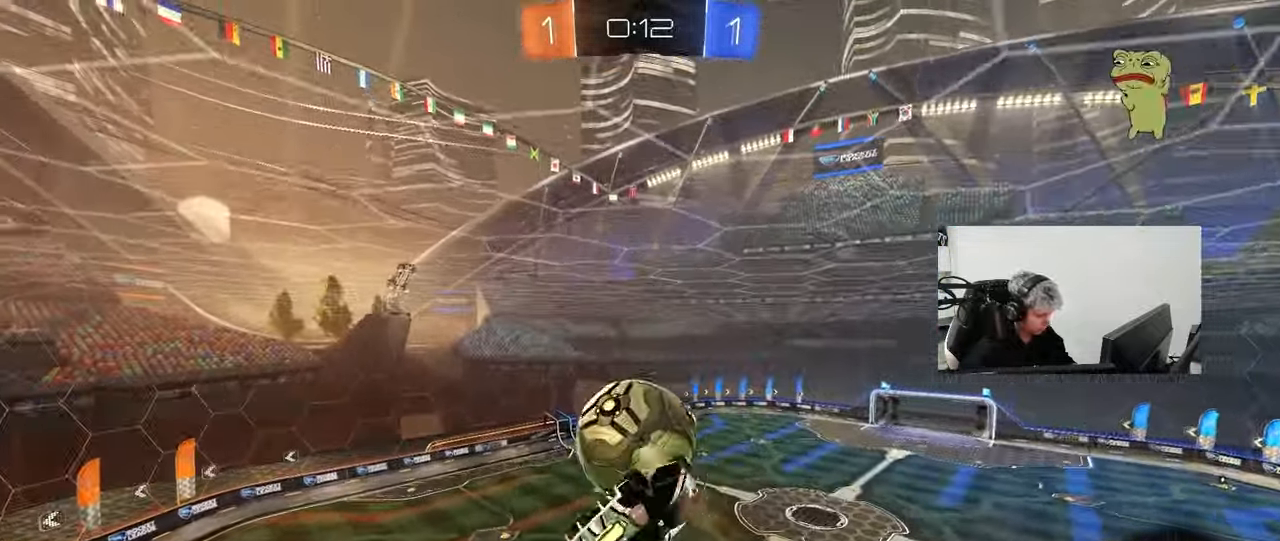
{"keys": ["a", "shift"], "mouse": [], "mouse_move": "still", "events": [[83, "a", "down"], [83, "d", "up"], [83, "mouse_left", "down"], [83, "shift", "down"], [167, "shift", "up"], [267, "mouse_left", "up"], [317, "shift", "down"], [450, "shift", "up"], [500, "shift", "down"], [500, "w", "up"]]}
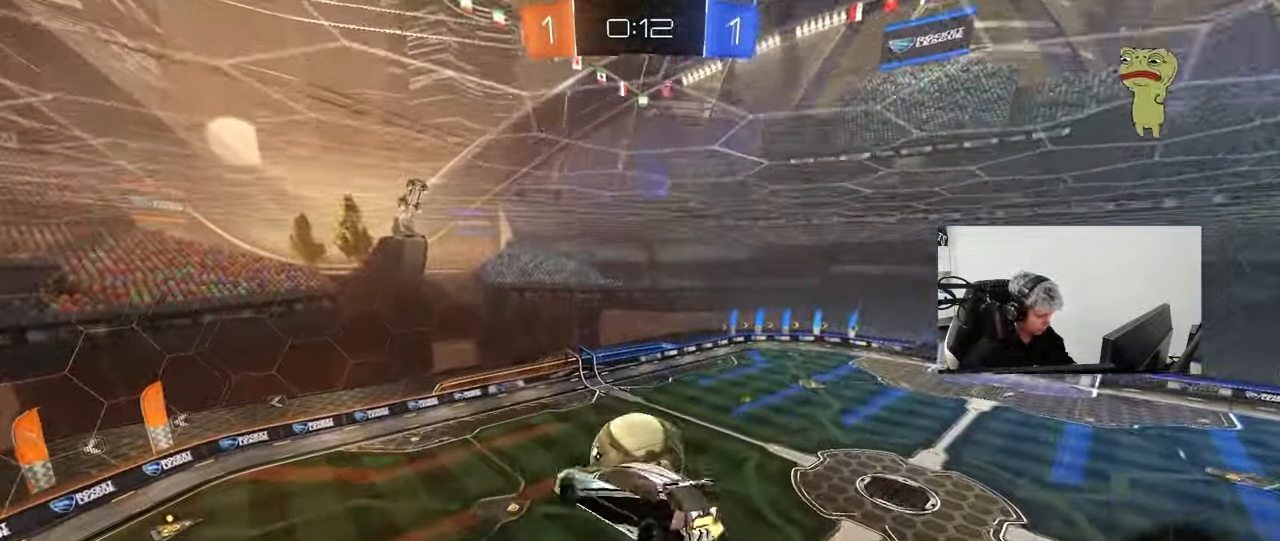
{"keys": ["a", "shift"], "mouse": [], "mouse_move": "still", "events": [[50, "mouse_left", "down"], [150, "shift", "up"], [183, "w", "down"], [283, "shift", "down"], [383, "mouse_left", "up"], [467, "w", "up"]]}
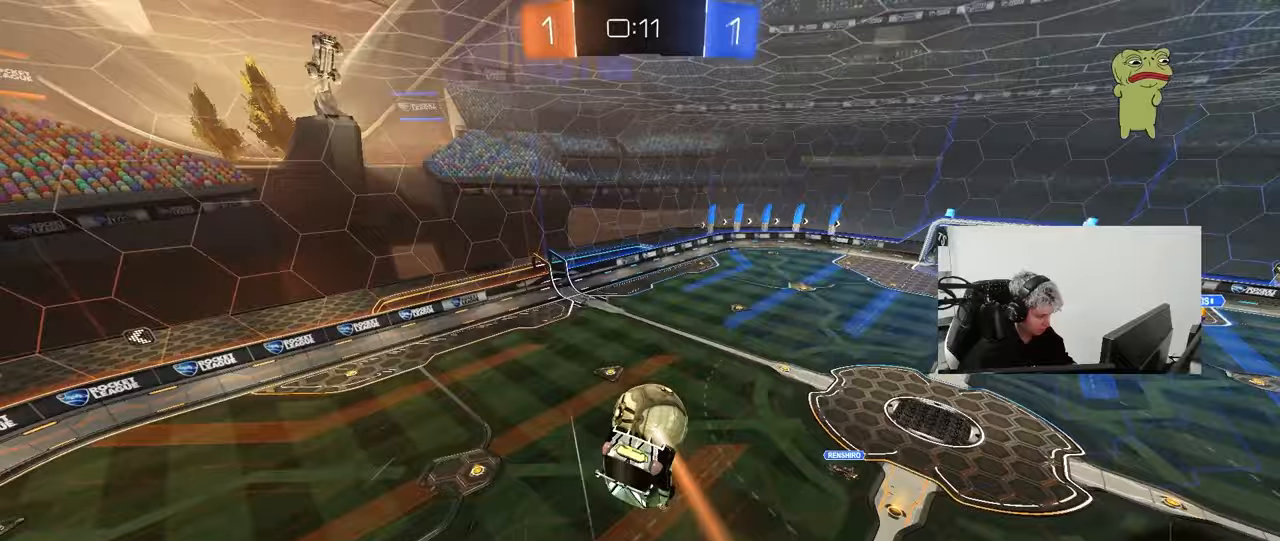
{"keys": [], "mouse": [], "mouse_move": "still", "events": [[250, "s", "down"], [350, "shift", "up"], [383, "a", "up"], [483, "s", "up"]]}
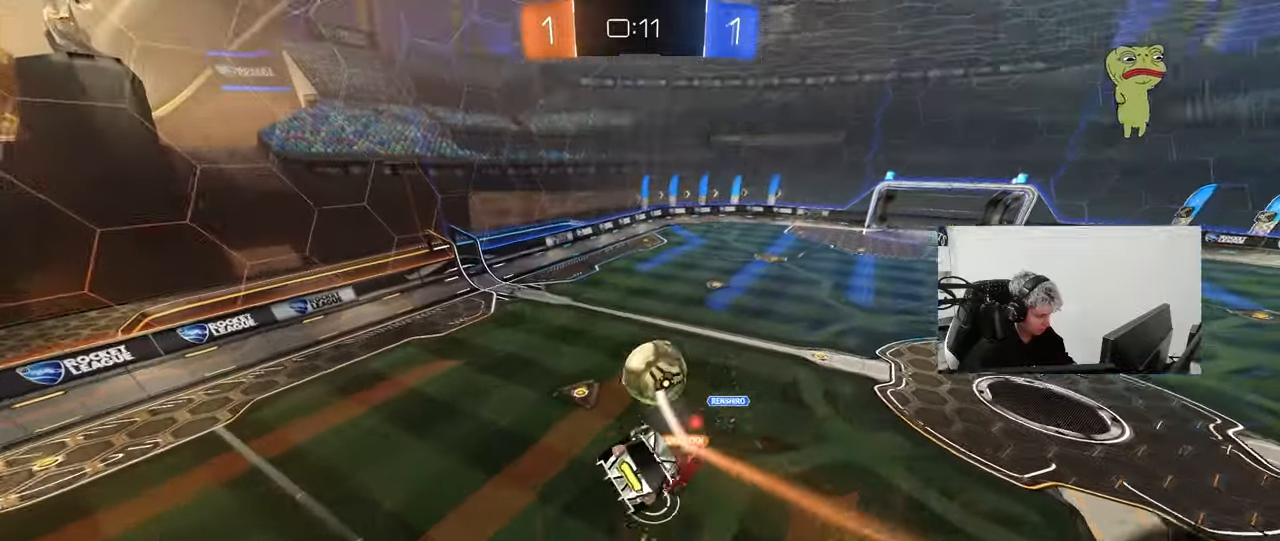
{"keys": ["a"], "mouse": [], "mouse_move": "still", "events": [[33, "a", "down"], [33, "shift", "down"], [133, "shift", "up"], [183, "a", "up"], [267, "d", "down"], [267, "shift", "down"], [367, "shift", "up"], [367, "w", "down"], [450, "d", "up"], [450, "w", "up"], [500, "a", "down"]]}
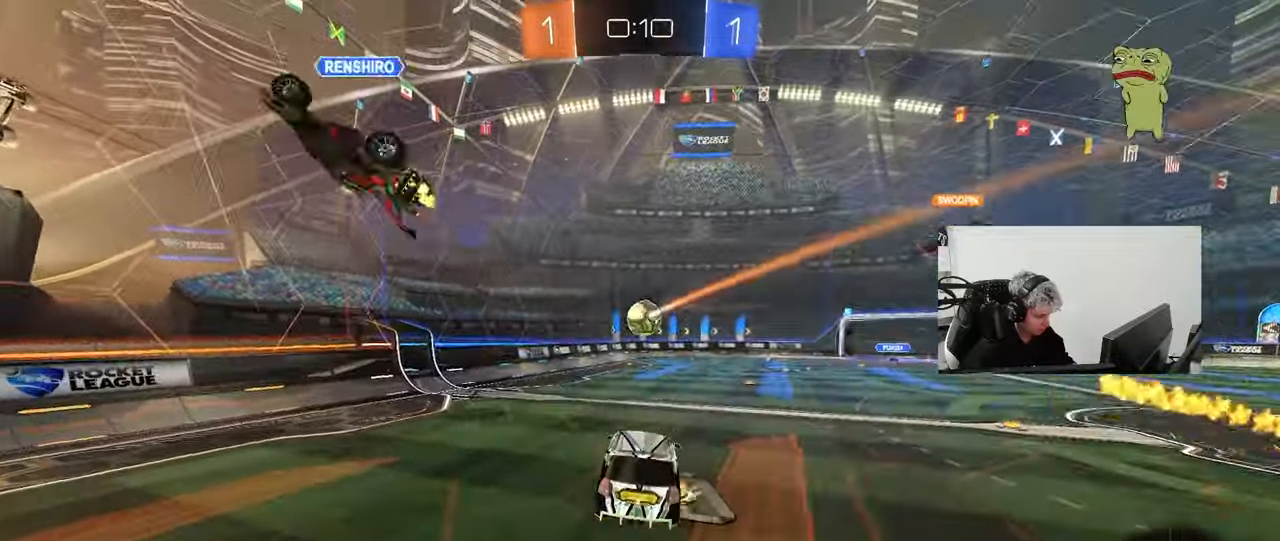
{"keys": ["d", "w"], "mouse": [], "mouse_move": "still", "events": [[150, "w", "down"], [367, "a", "up"], [467, "d", "down"]]}
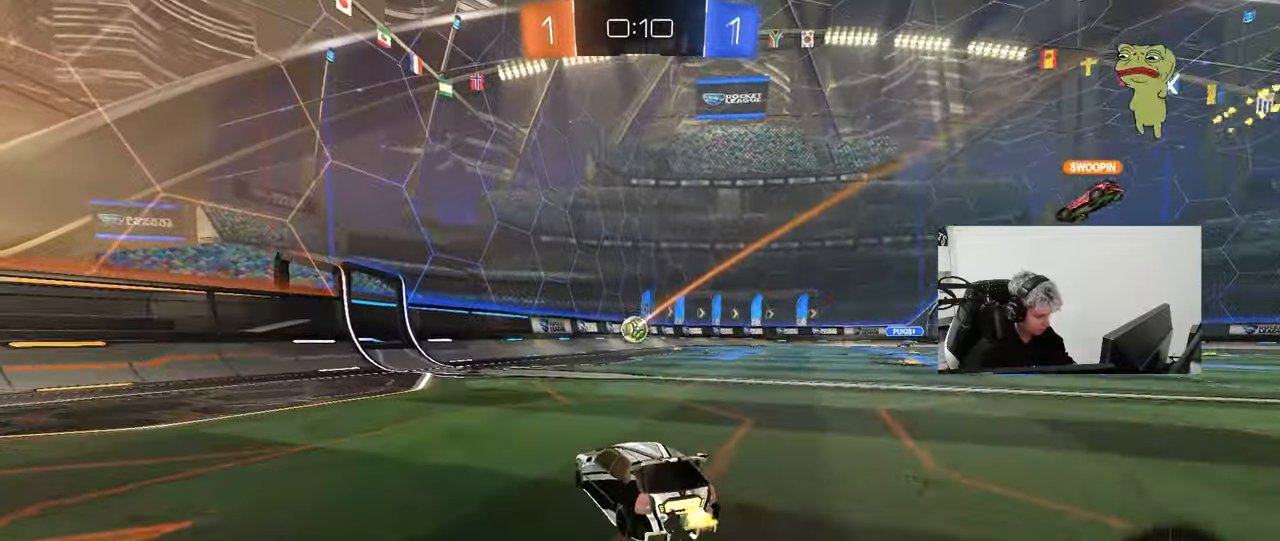
{"keys": ["a", "w"], "mouse": [], "mouse_move": "still", "events": [[17, "d", "up"], [483, "a", "down"]]}
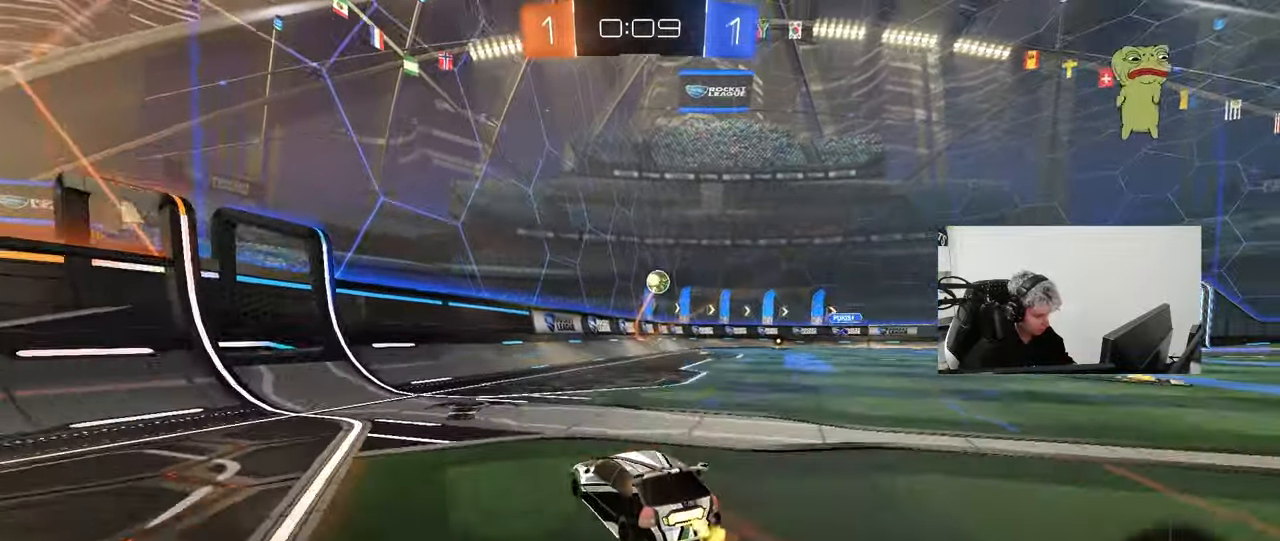
{"keys": ["a", "w"], "mouse": [], "mouse_move": "still", "events": [[33, "w", "up"], [167, "a", "up"], [317, "w", "down"], [367, "a", "down"]]}
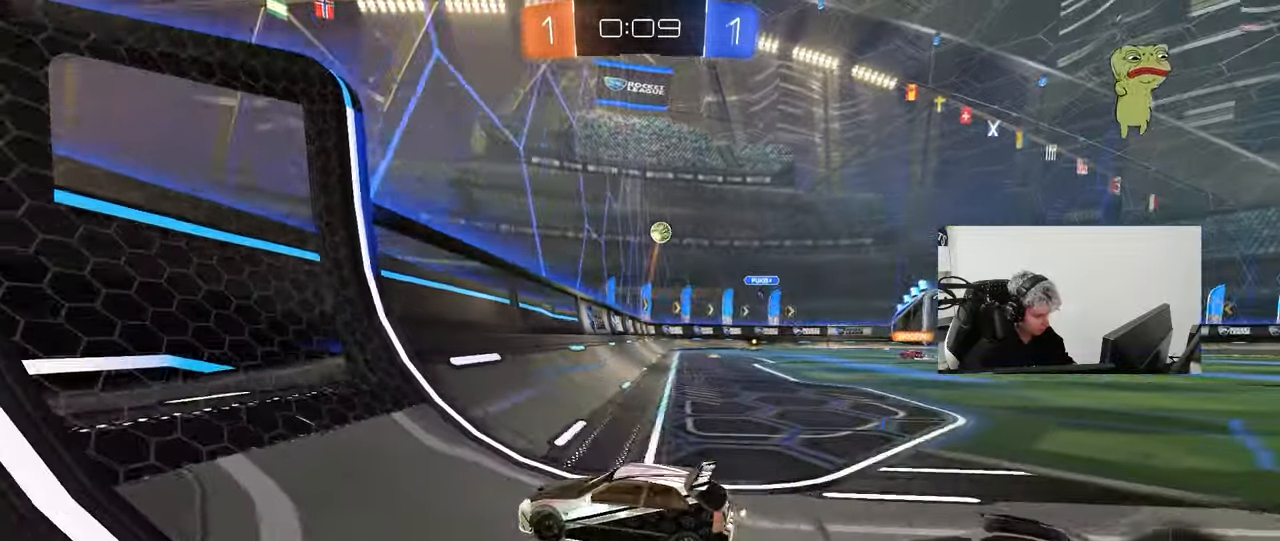
{"keys": ["a", "w"], "mouse": [], "mouse_move": "still", "events": [[183, "a", "up"], [467, "a", "down"]]}
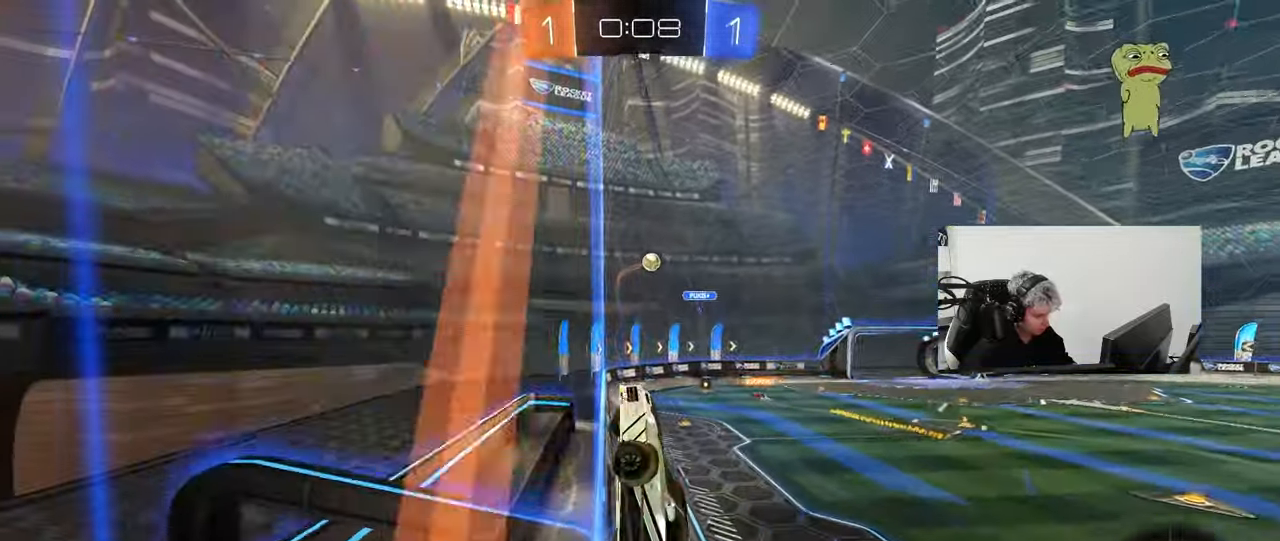
{"keys": ["a", "shift", "w"], "mouse": [], "mouse_move": "still", "events": [[67, "shift", "down"], [200, "shift", "up"], [483, "shift", "down"]]}
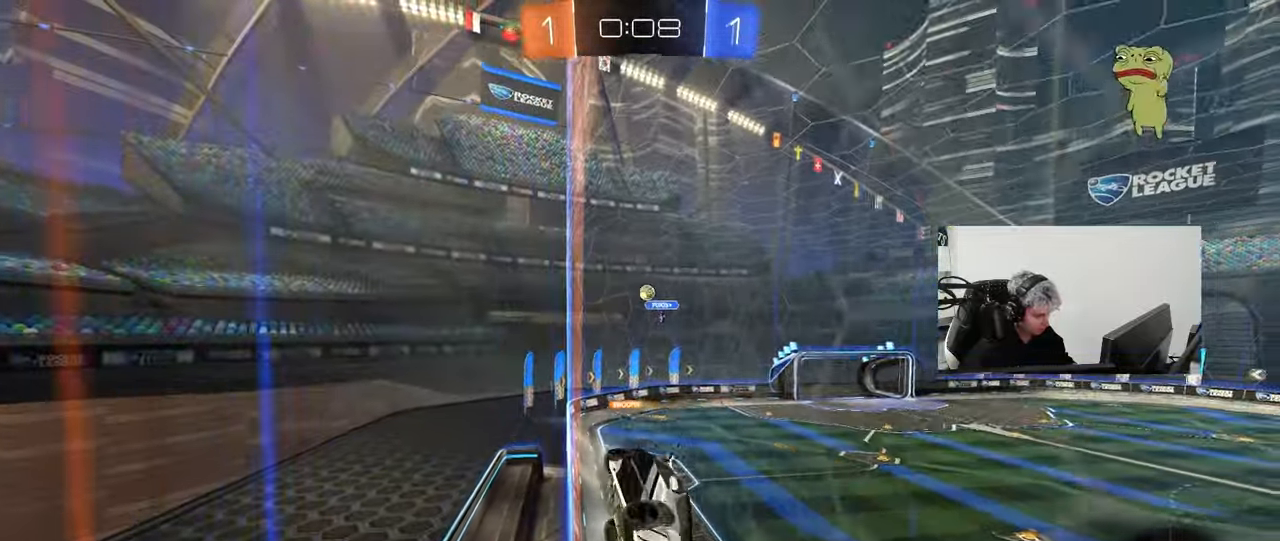
{"keys": ["a", "w"], "mouse": [], "mouse_move": "still", "events": [[33, "shift", "up"], [367, "shift", "down"], [450, "shift", "up"]]}
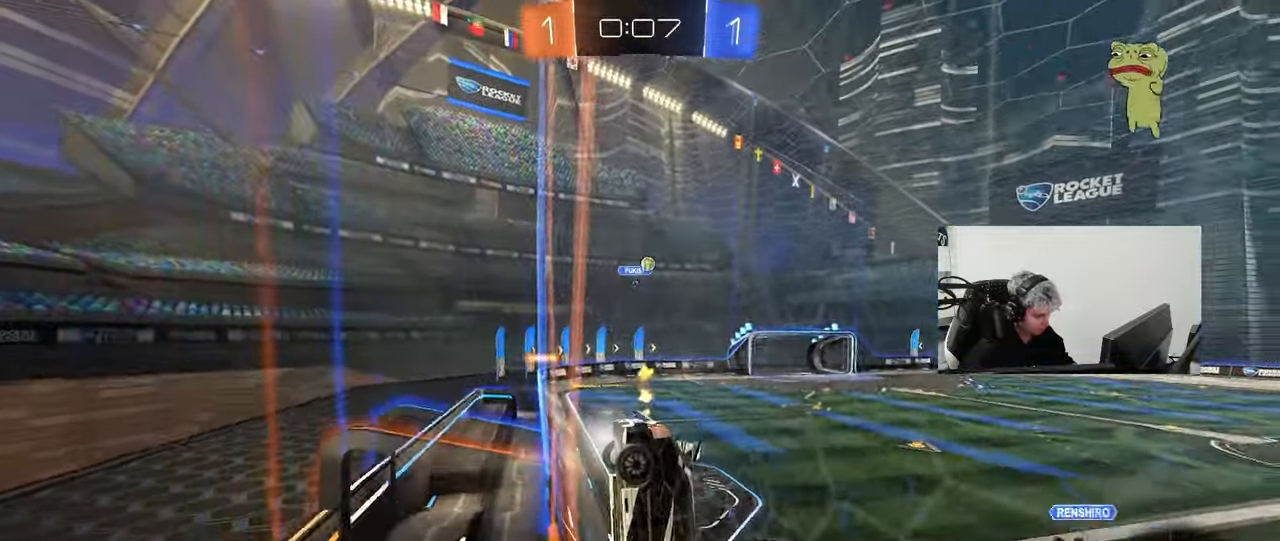
{"keys": ["a", "w"], "mouse": [], "mouse_move": "still", "events": [[133, "a", "up"], [283, "a", "down"]]}
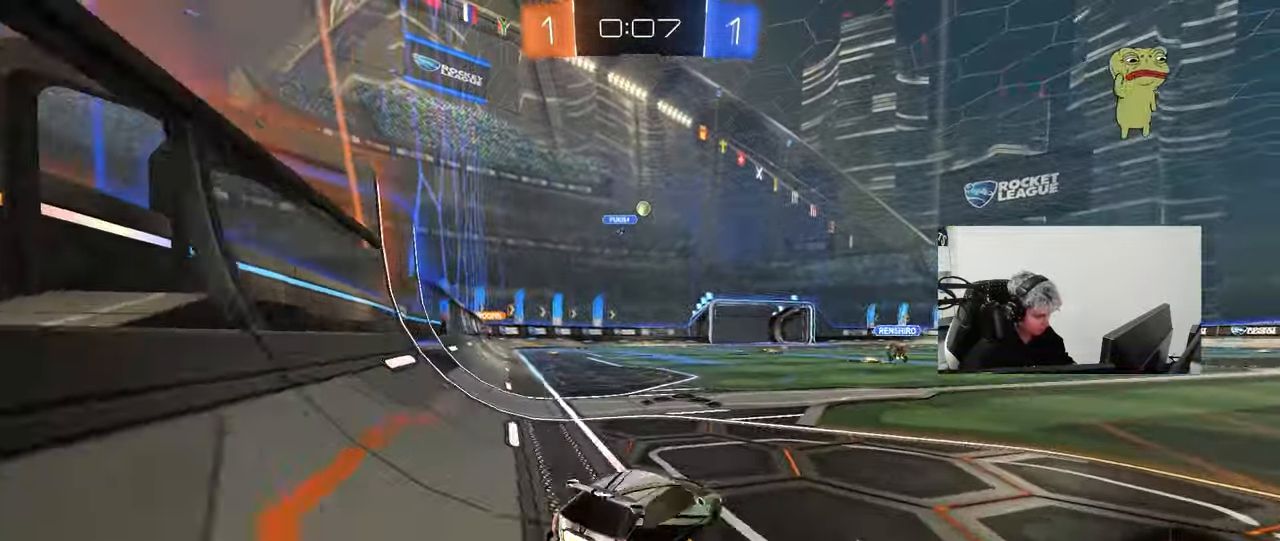
{"keys": ["d", "s", "shift"], "mouse": ["left", "right"], "mouse_move": "down-left", "events": [[67, "a", "up"], [117, "d", "down"], [150, "mouse_left", "down"], [200, "d", "up"], [300, "d", "down"], [300, "mouse_right", "down"], [350, "mouse_right", "up"], [400, "shift", "down"], [433, "mouse_right", "down"], [483, "s", "down"], [483, "w", "up"]]}
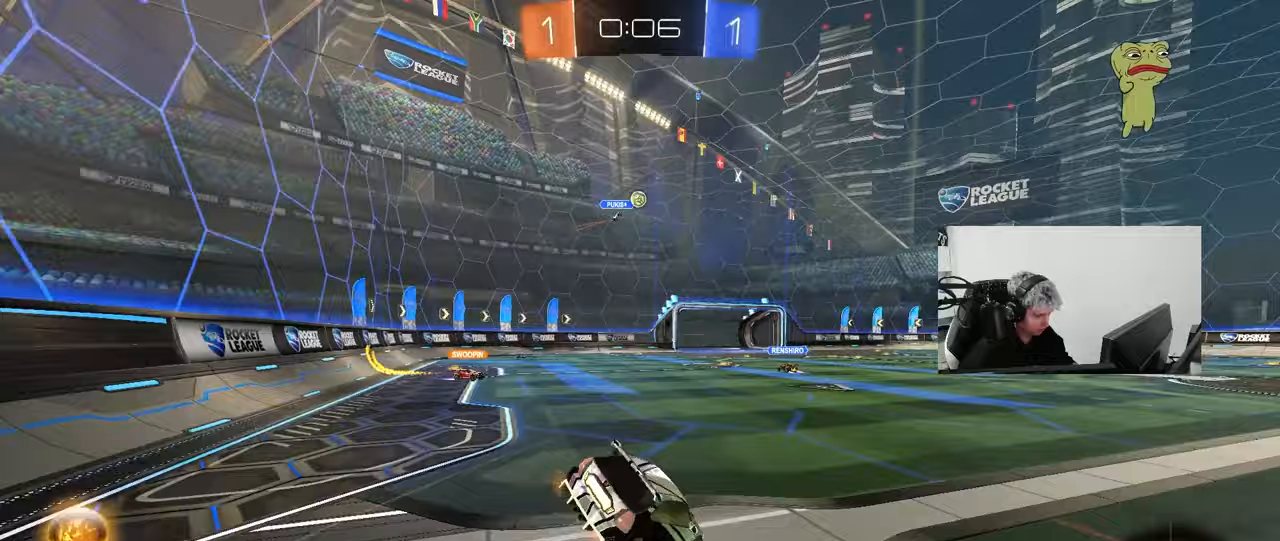
{"keys": ["d", "s", "shift"], "mouse": [], "mouse_move": "still", "events": [[83, "mouse_right", "up"], [183, "mouse_left", "up"], [367, "s", "up"], [450, "s", "down"]]}
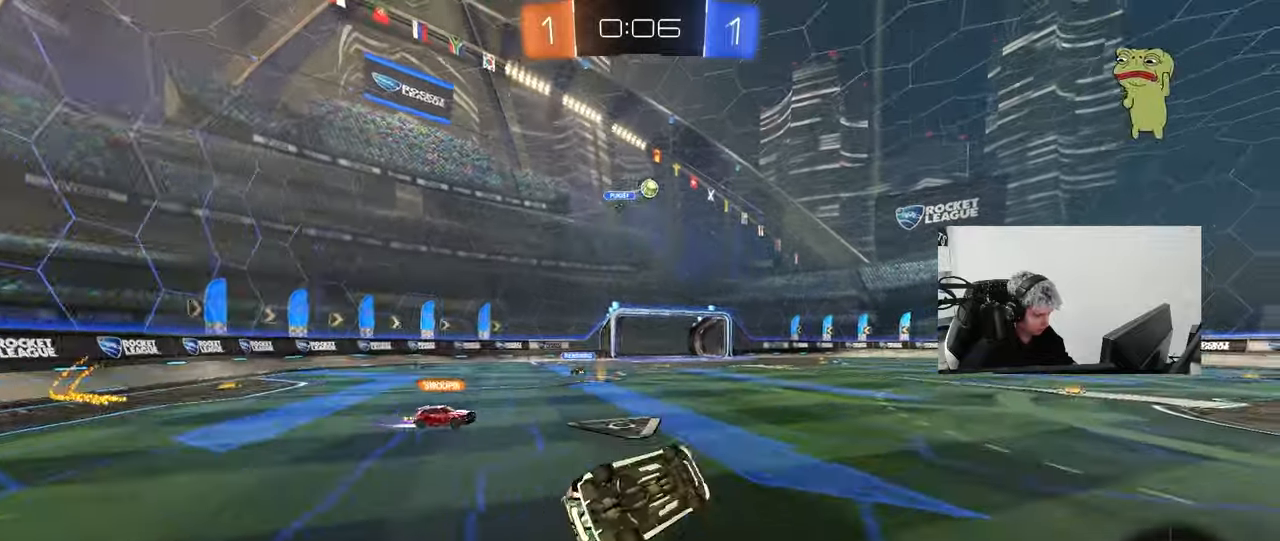
{"keys": ["d", "w"], "mouse": [], "mouse_move": "still", "events": [[100, "s", "up"], [133, "shift", "up"], [233, "d", "up"], [383, "d", "down"], [383, "w", "down"]]}
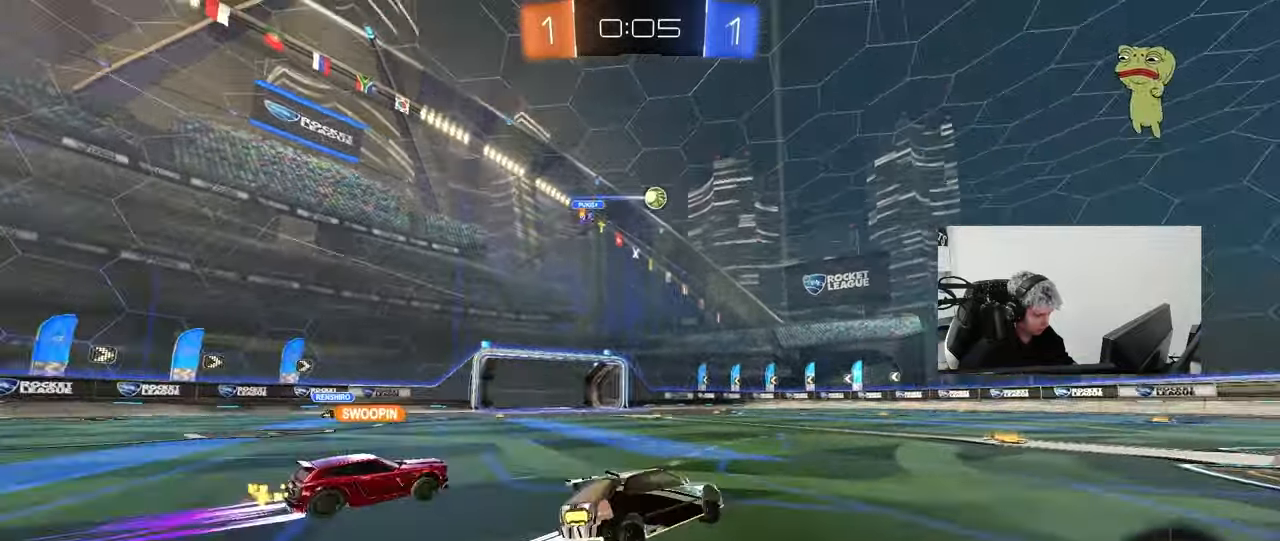
{"keys": ["w"], "mouse": [], "mouse_move": "still", "events": [[17, "mouse_left", "down"], [117, "d", "up"], [200, "mouse_left", "up"], [350, "d", "down"], [433, "d", "up"]]}
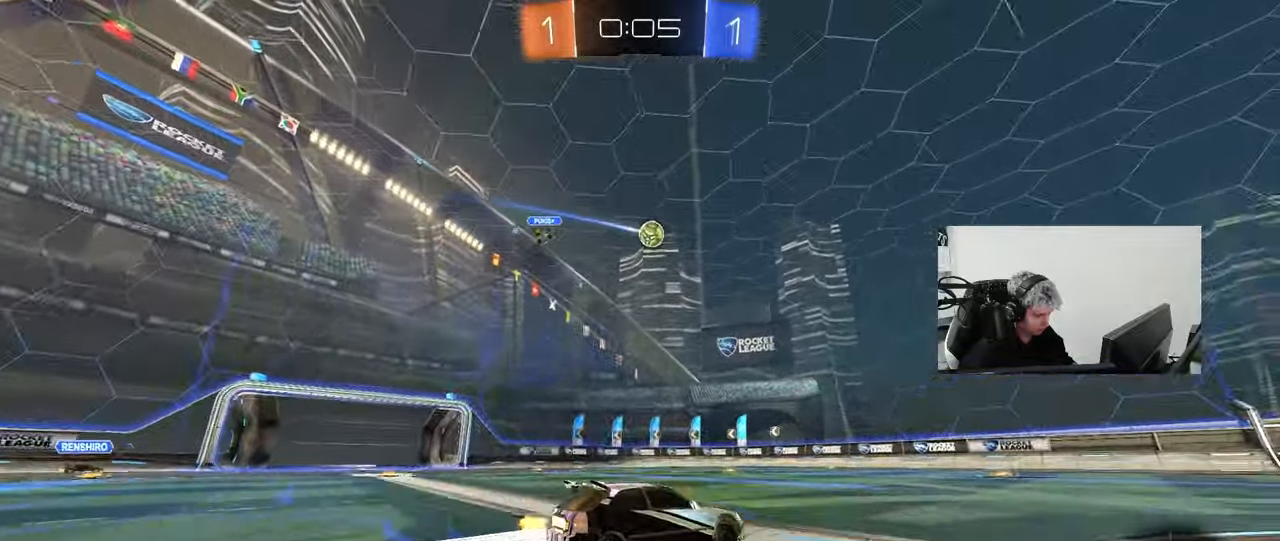
{"keys": ["w"], "mouse": [], "mouse_move": "still", "events": [[267, "d", "down"], [367, "d", "up"], [450, "a", "down"], [500, "a", "up"]]}
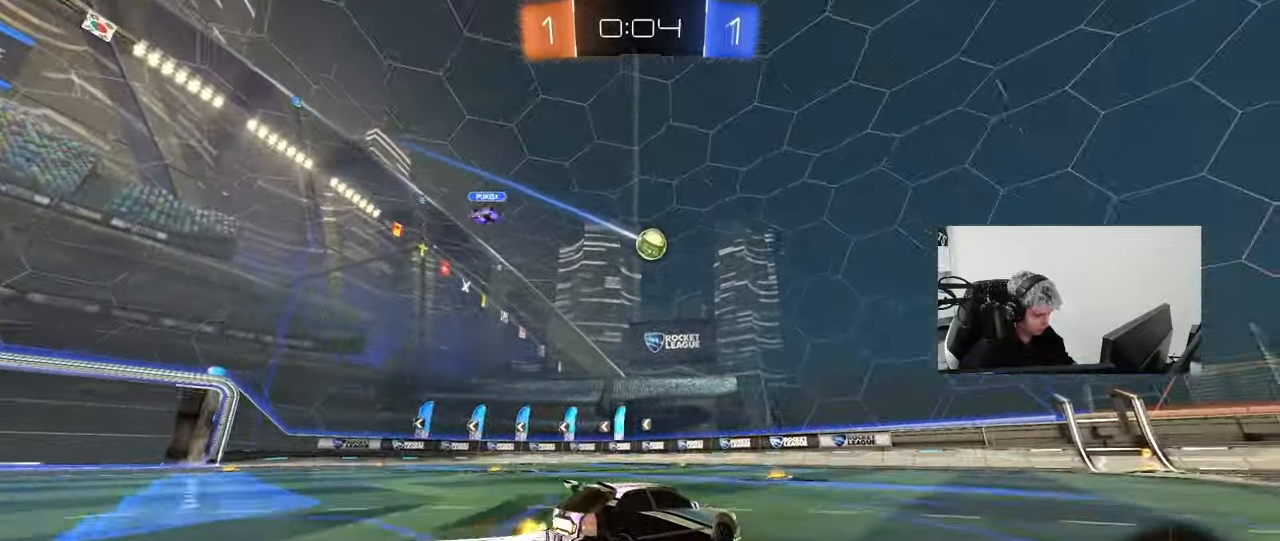
{"keys": ["w"], "mouse": [], "mouse_move": "still", "events": []}
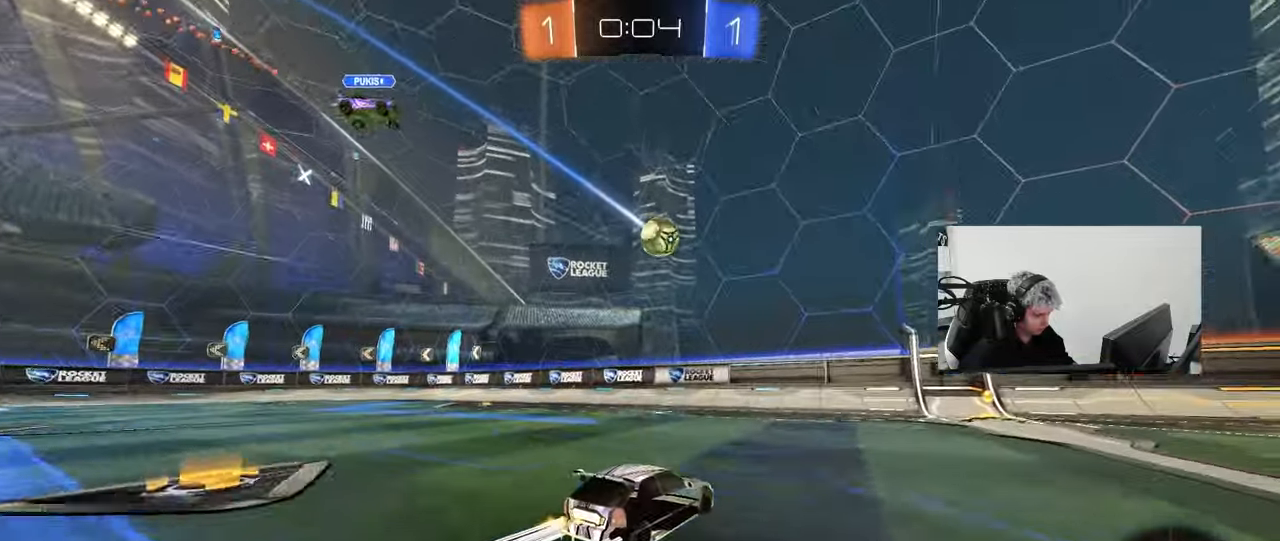
{"keys": ["d", "w"], "mouse": ["left"], "mouse_move": "still", "events": [[67, "d", "down"], [117, "d", "up"], [300, "d", "down"], [400, "mouse_left", "down"]]}
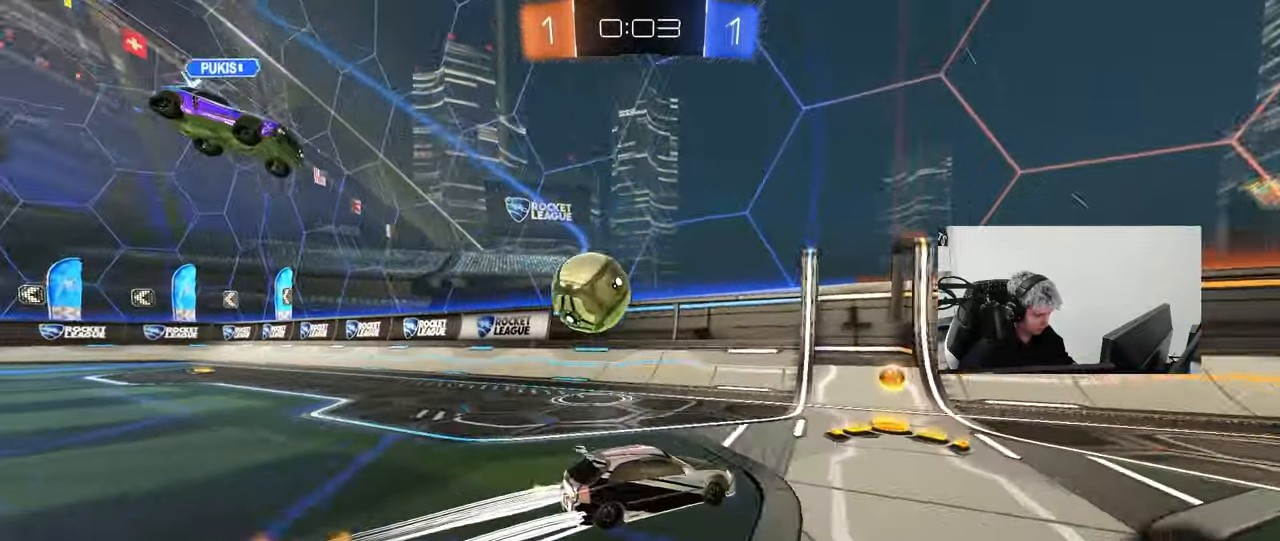
{"keys": ["w"], "mouse": [], "mouse_move": "still", "events": [[33, "shift", "down"], [83, "shift", "up"], [133, "mouse_left", "up"], [317, "d", "up"]]}
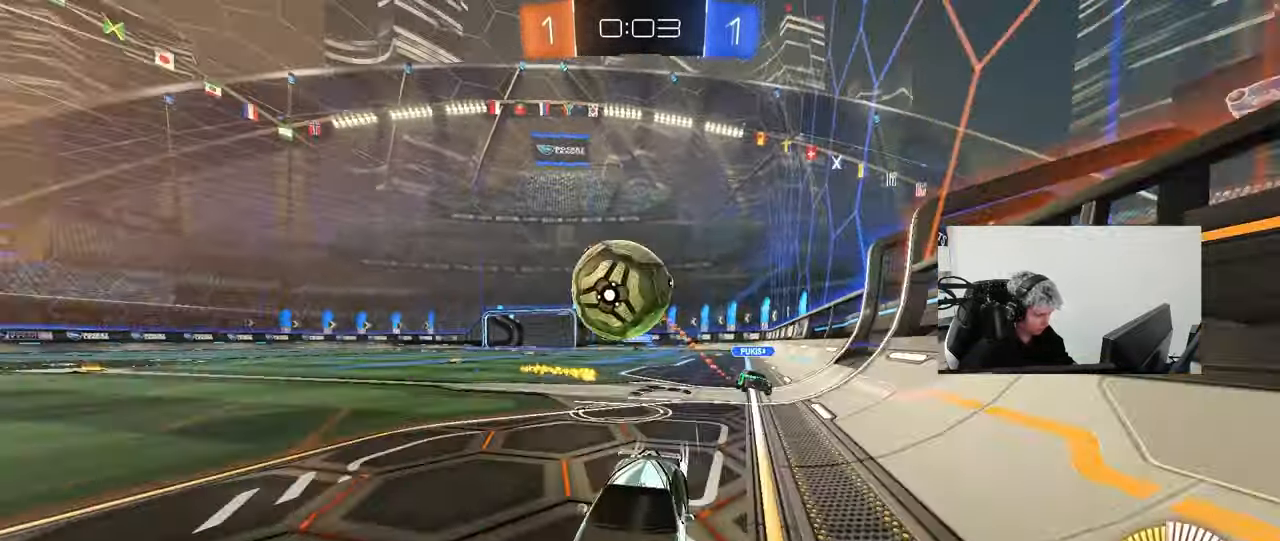
{"keys": ["space", "w"], "mouse": ["left"], "mouse_move": "still", "events": [[150, "d", "down"], [233, "mouse_left", "down"], [333, "space", "down"], [417, "d", "up"]]}
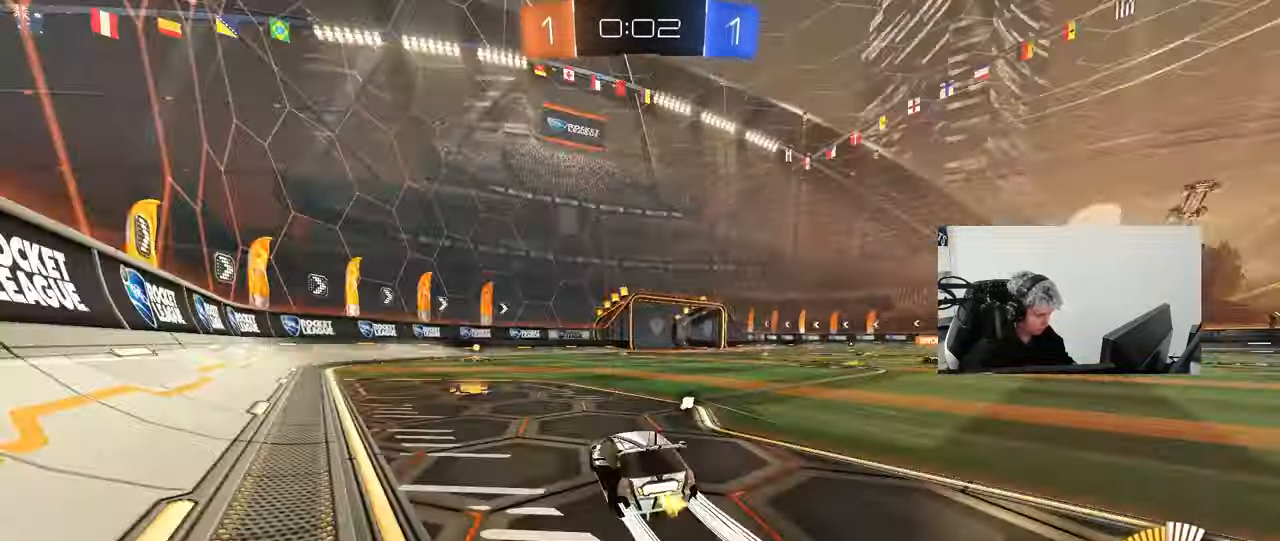
{"keys": ["space", "w"], "mouse": [], "mouse_move": "still", "events": [[17, "mouse_left", "up"], [17, "space", "up"], [350, "a", "down"], [383, "a", "up"], [383, "space", "down"]]}